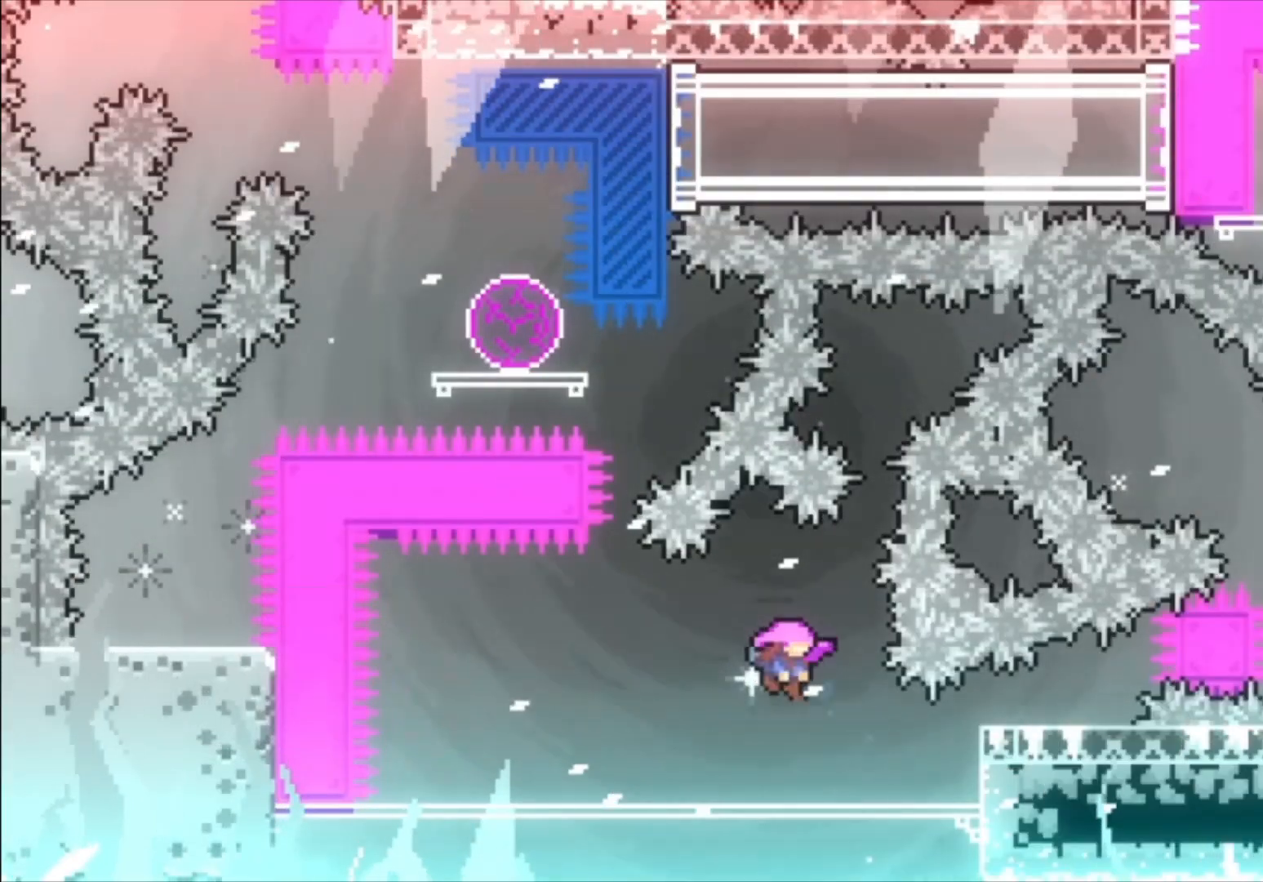
Gameplay with a controller (Xbox layout); each line is a JSON object with the inputs held at the frame after it (dt_ms = milliseconds from this image to that frame). "events" lists button and stick changes between this image and that frame as [ms after this image, input, new state], when the widget could be followed in between. Not read: right_stick.
{"dt_ms": 500, "buttons": [], "left_stick": "center", "events": []}
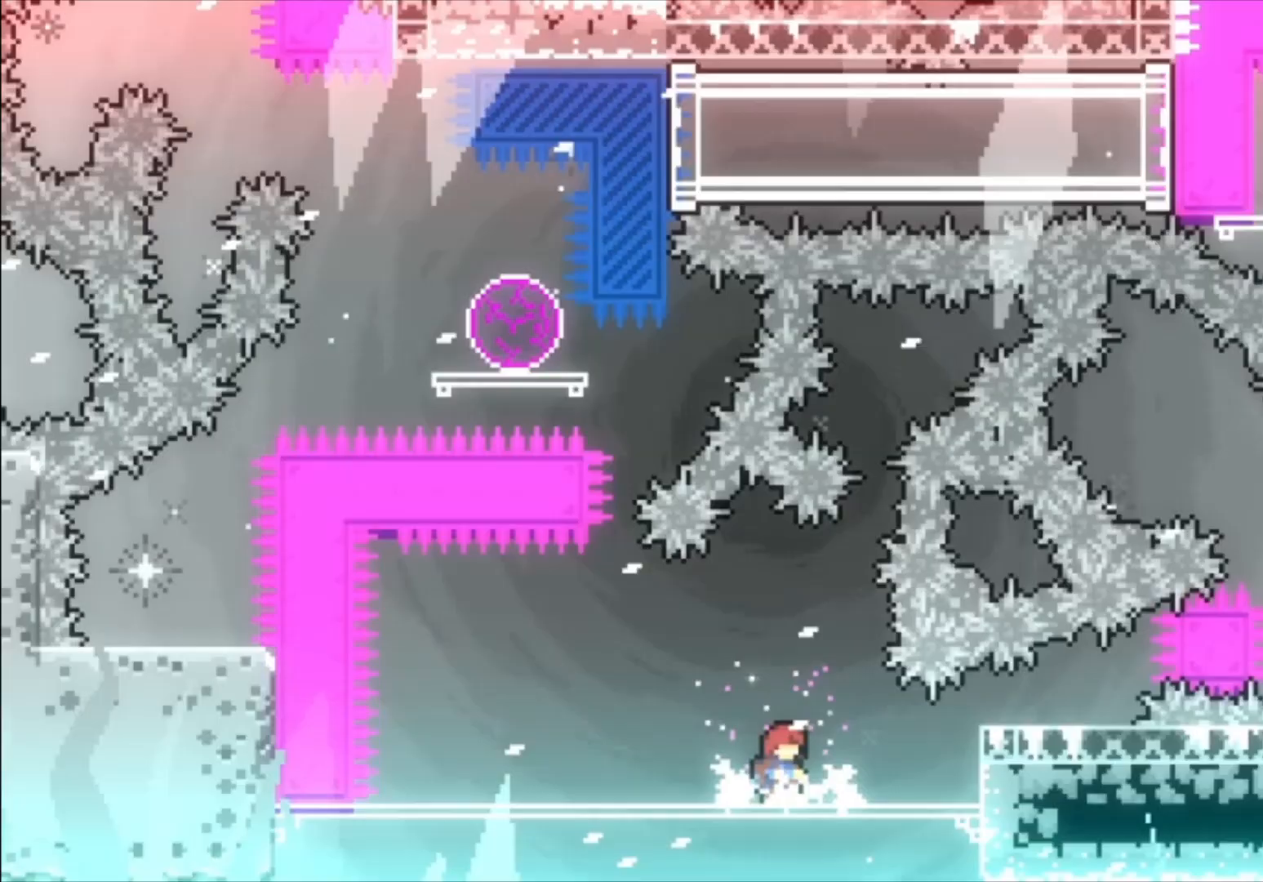
{"dt_ms": 500, "buttons": ["L1"], "left_stick": "center", "events": [[367, "L1", "down"]]}
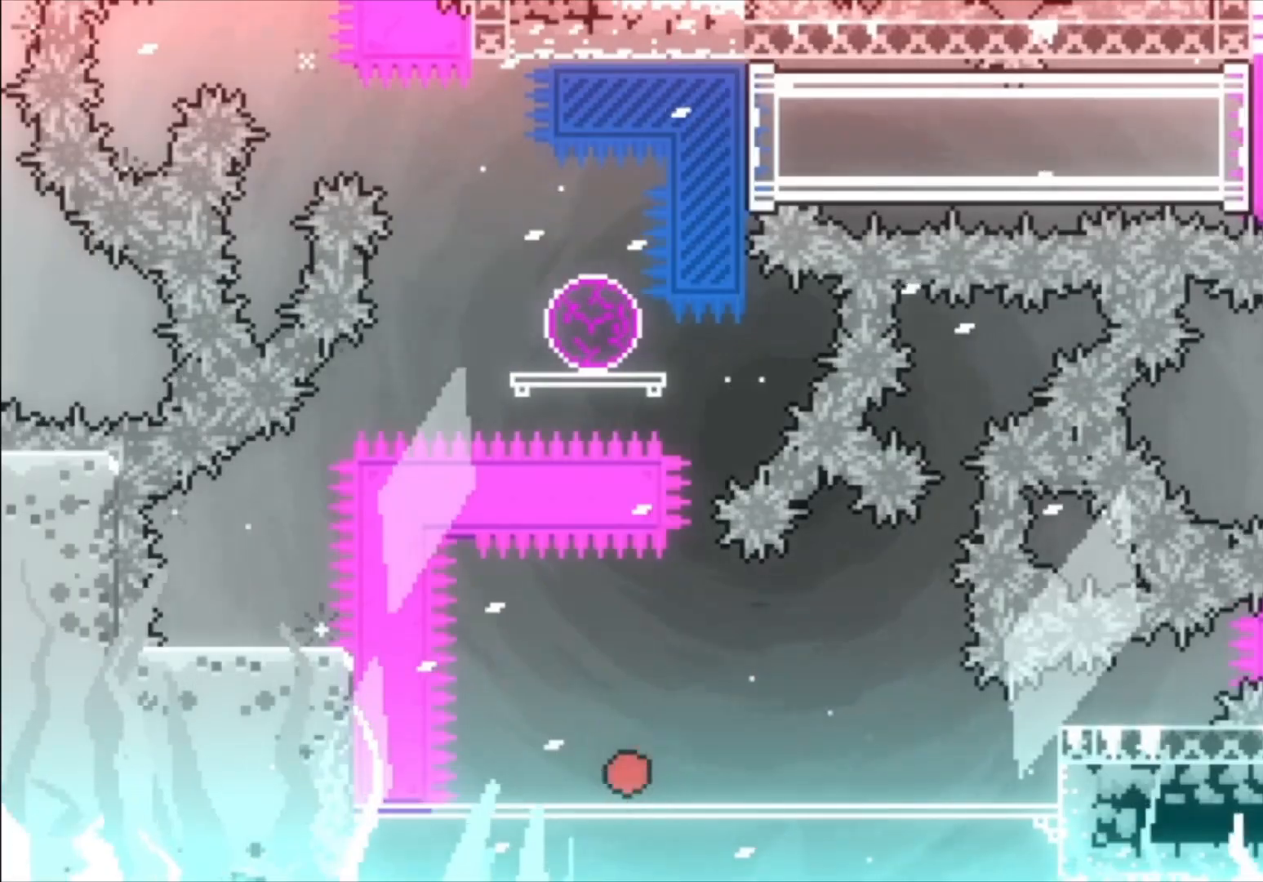
{"dt_ms": 500, "buttons": ["A", "L1"], "left_stick": "center", "events": [[300, "A", "down"]]}
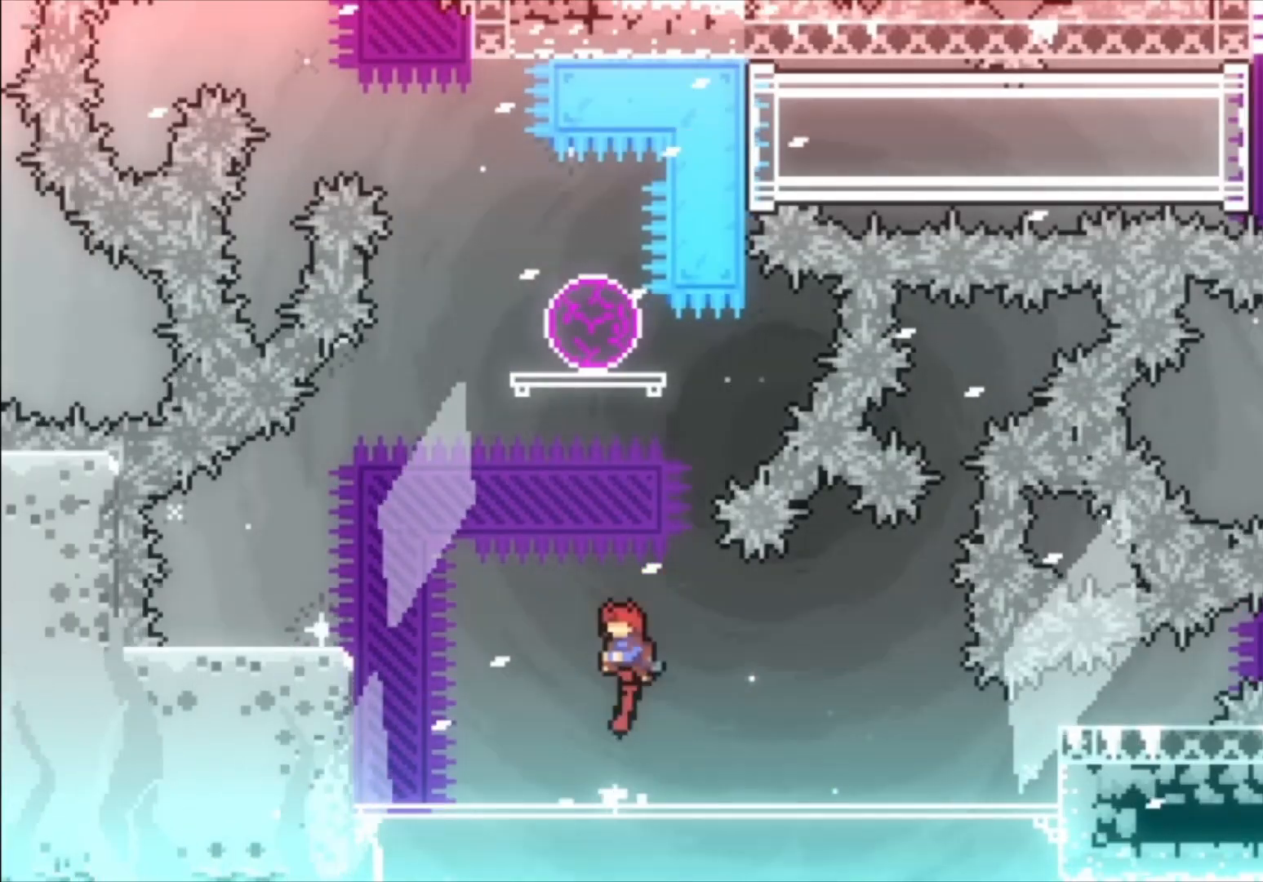
{"dt_ms": 1000, "buttons": ["L1"], "left_stick": "center"}
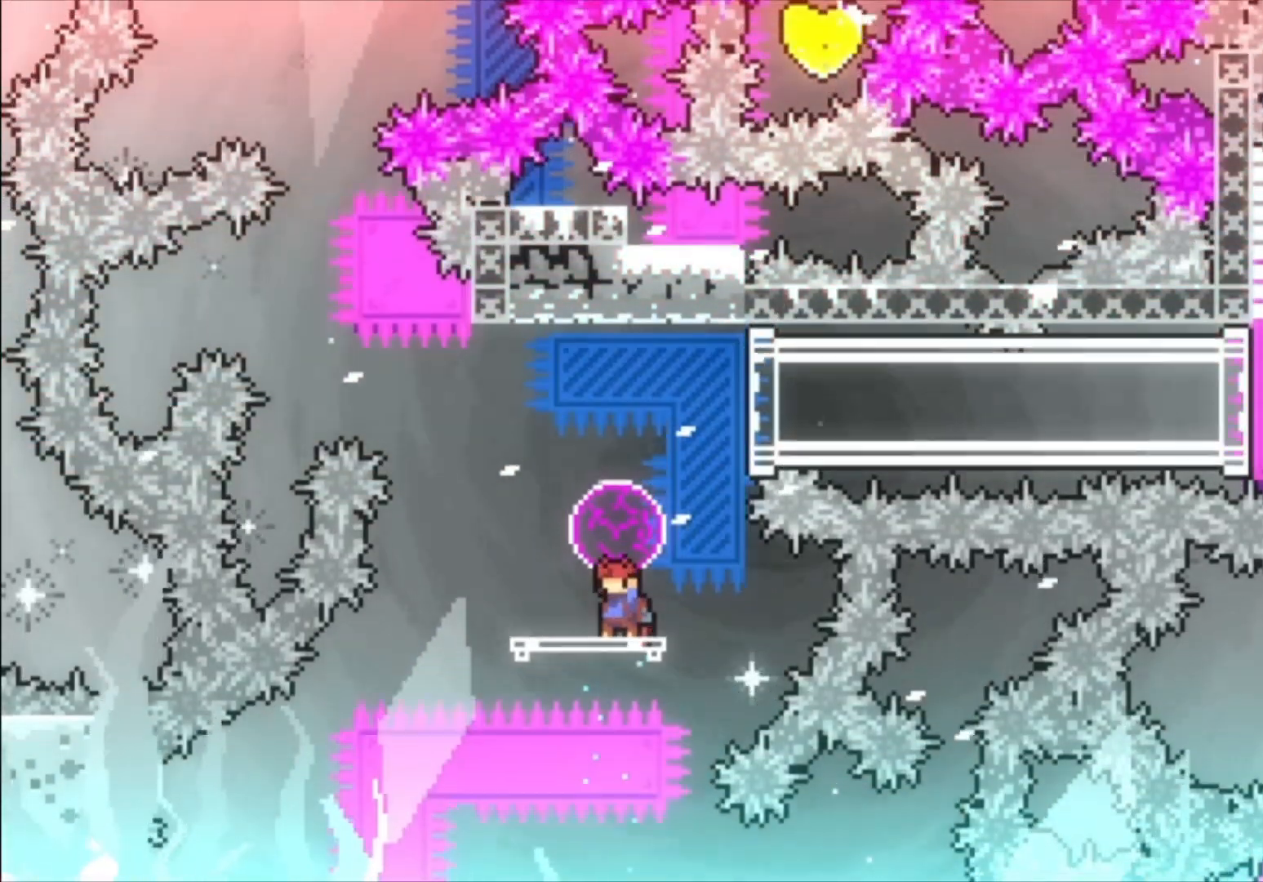
{"dt_ms": 500, "buttons": ["A", "L1"], "left_stick": "center", "events": [[367, "A", "down"], [400, "left_stick", "right"], [500, "left_stick", "center"]]}
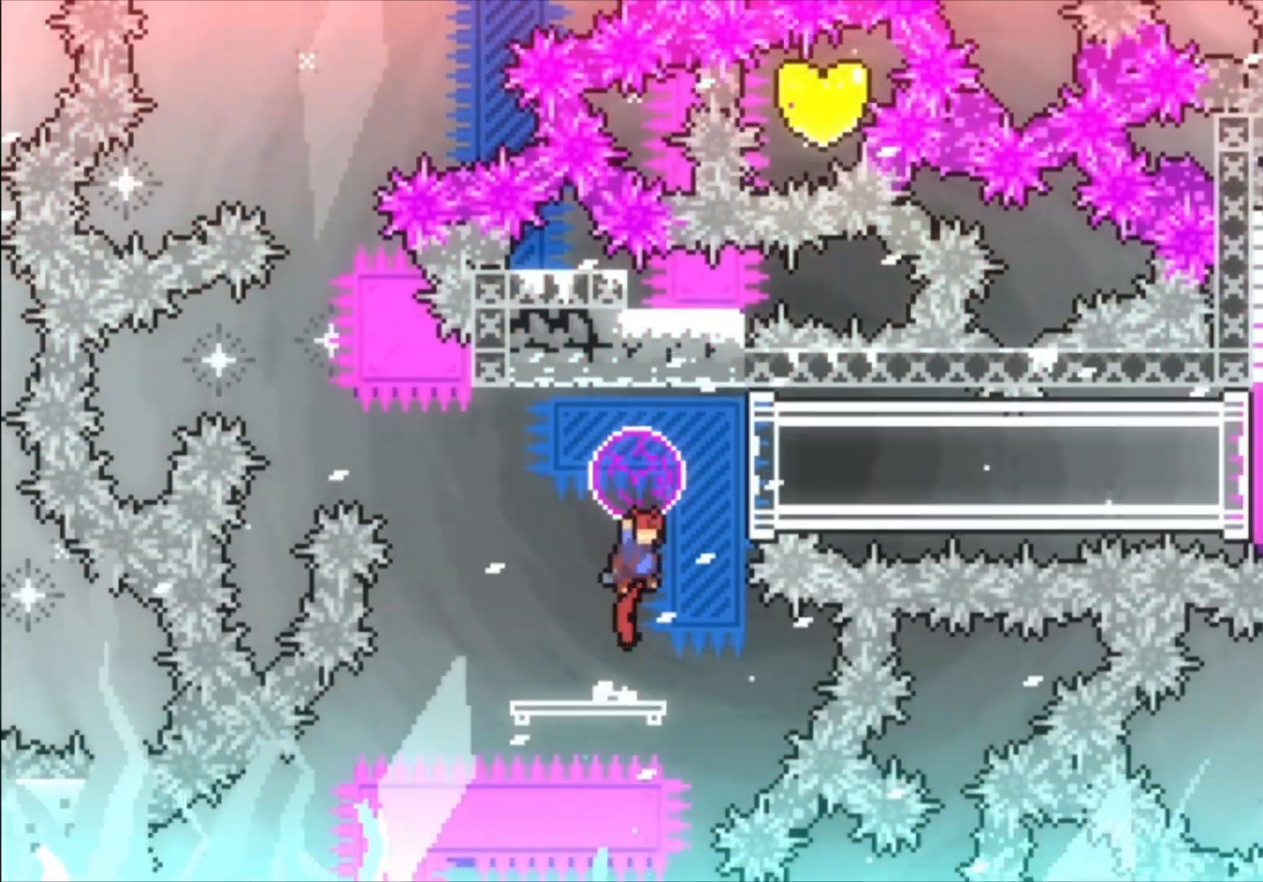
{"dt_ms": 500, "buttons": [], "left_stick": "center", "events": [[133, "A", "up"], [200, "L1", "up"]]}
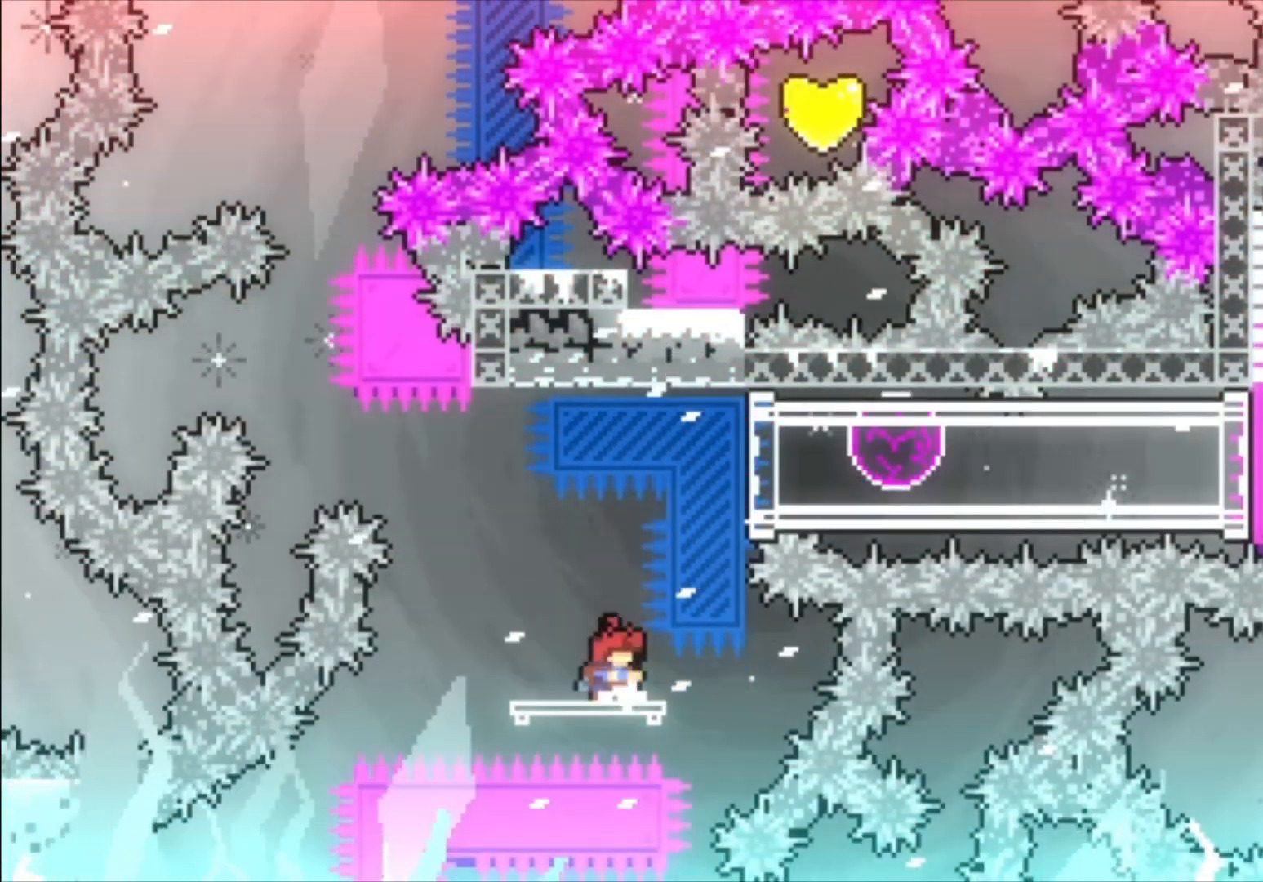
{"dt_ms": 500, "buttons": [], "left_stick": "center", "events": []}
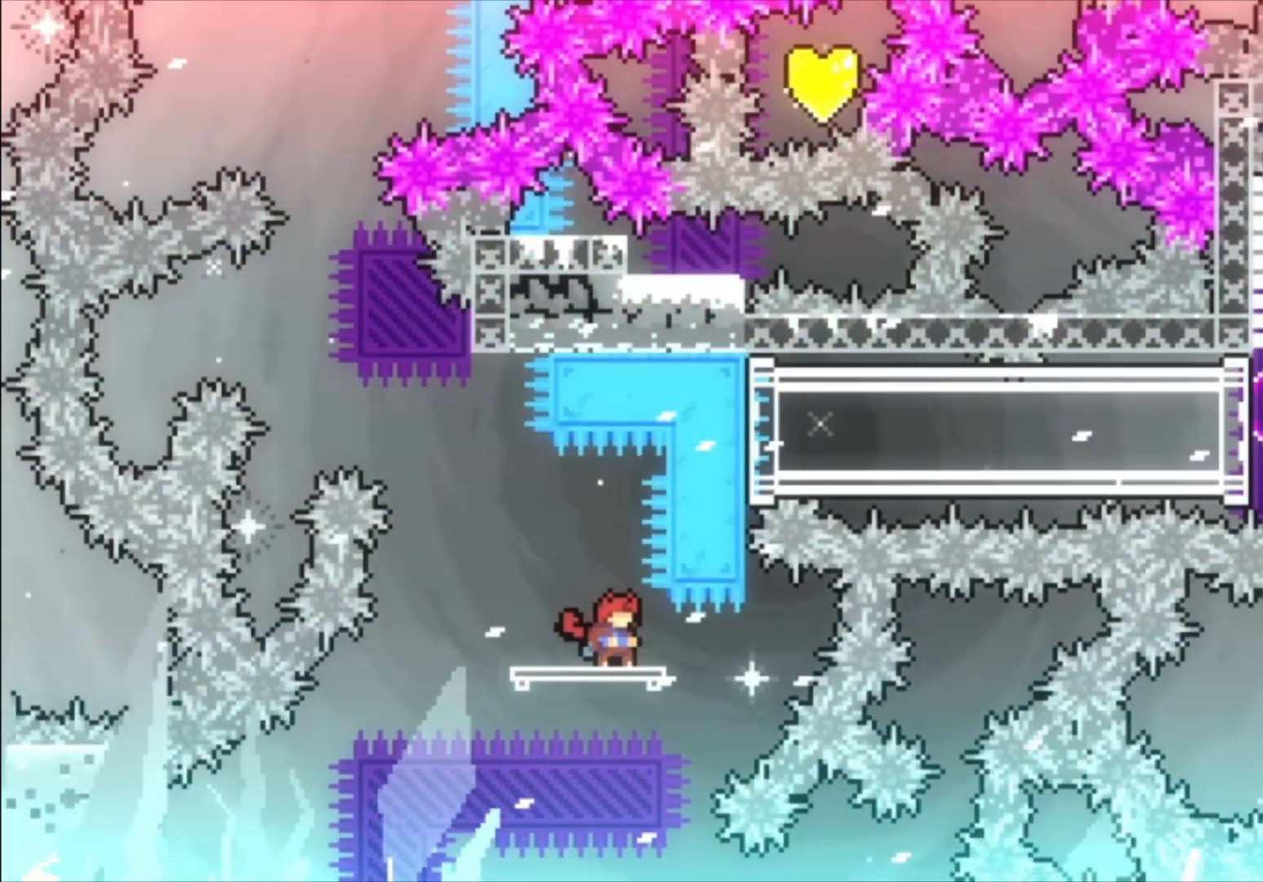
{"dt_ms": 500, "buttons": [], "left_stick": "center", "events": []}
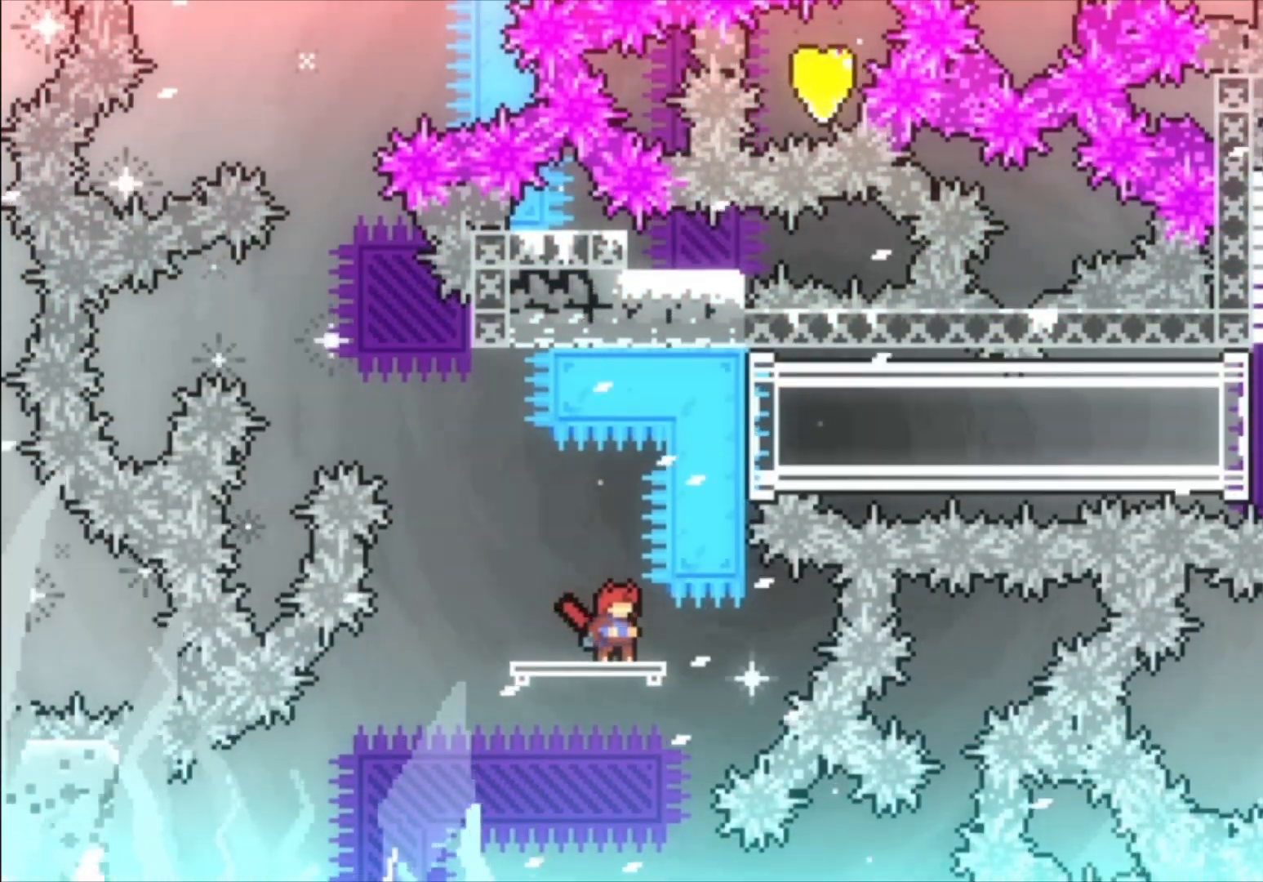
{"dt_ms": 500, "buttons": [], "left_stick": "center", "events": []}
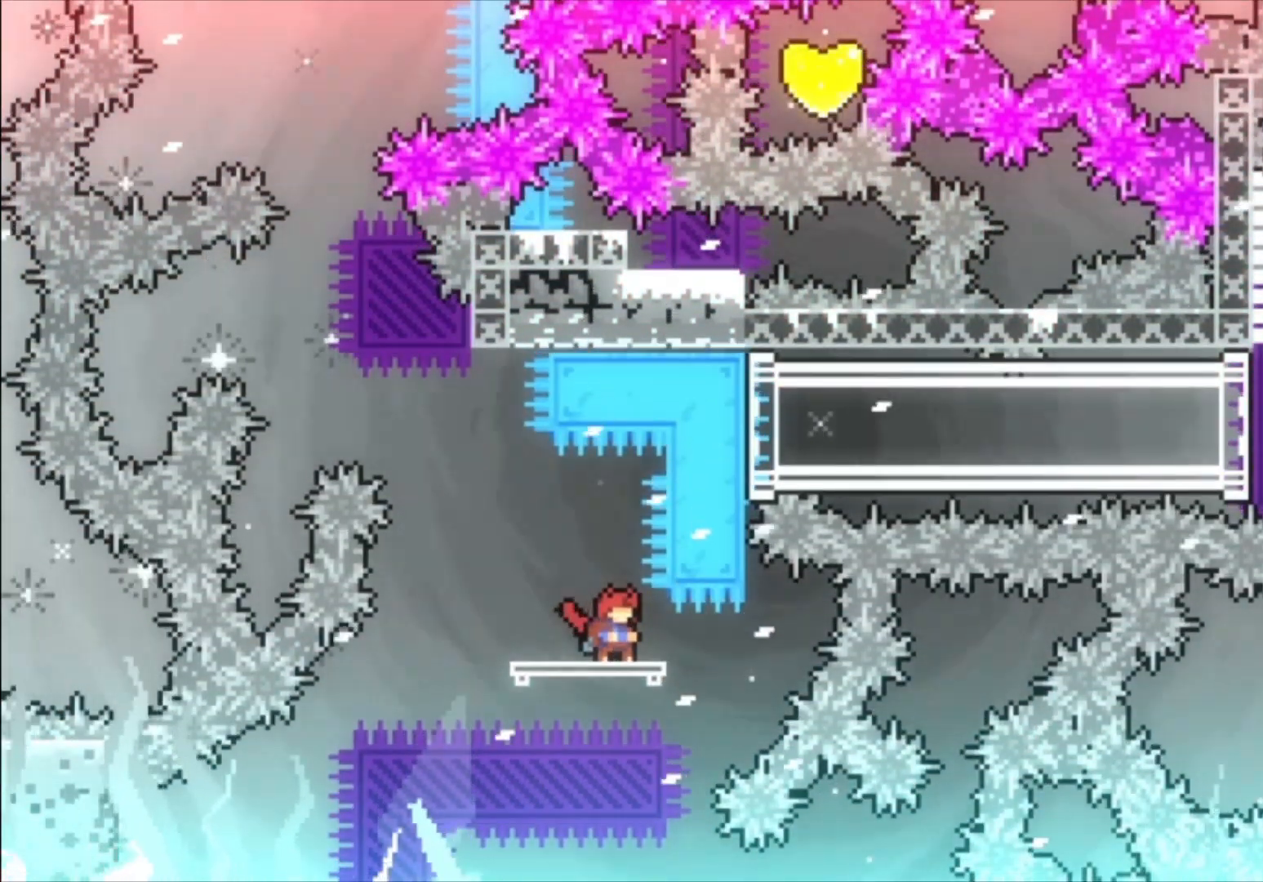
{"dt_ms": 500, "buttons": [], "left_stick": "center", "events": []}
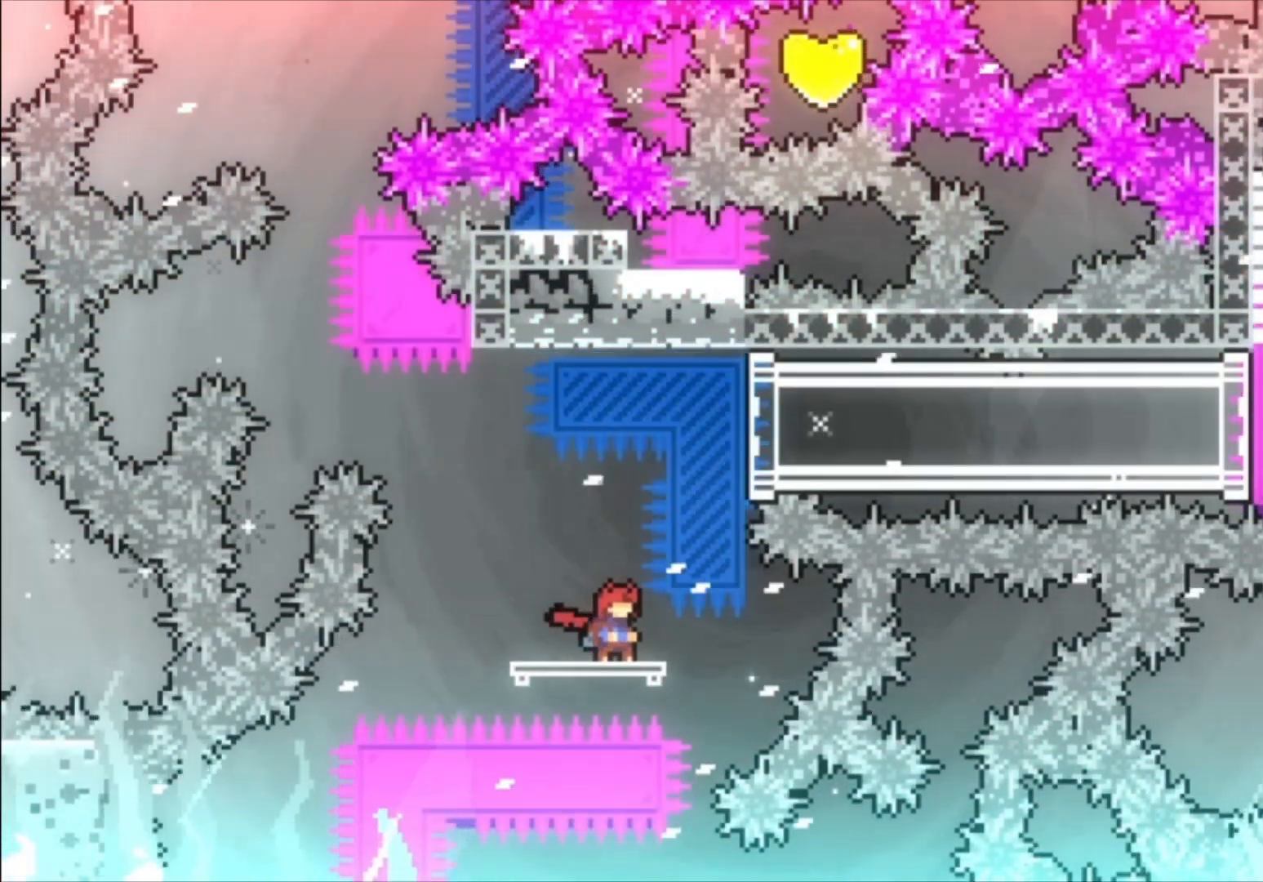
{"dt_ms": 500, "buttons": ["A"], "left_stick": "up-right", "events": [[400, "A", "down"], [500, "left_stick", "up-right"]]}
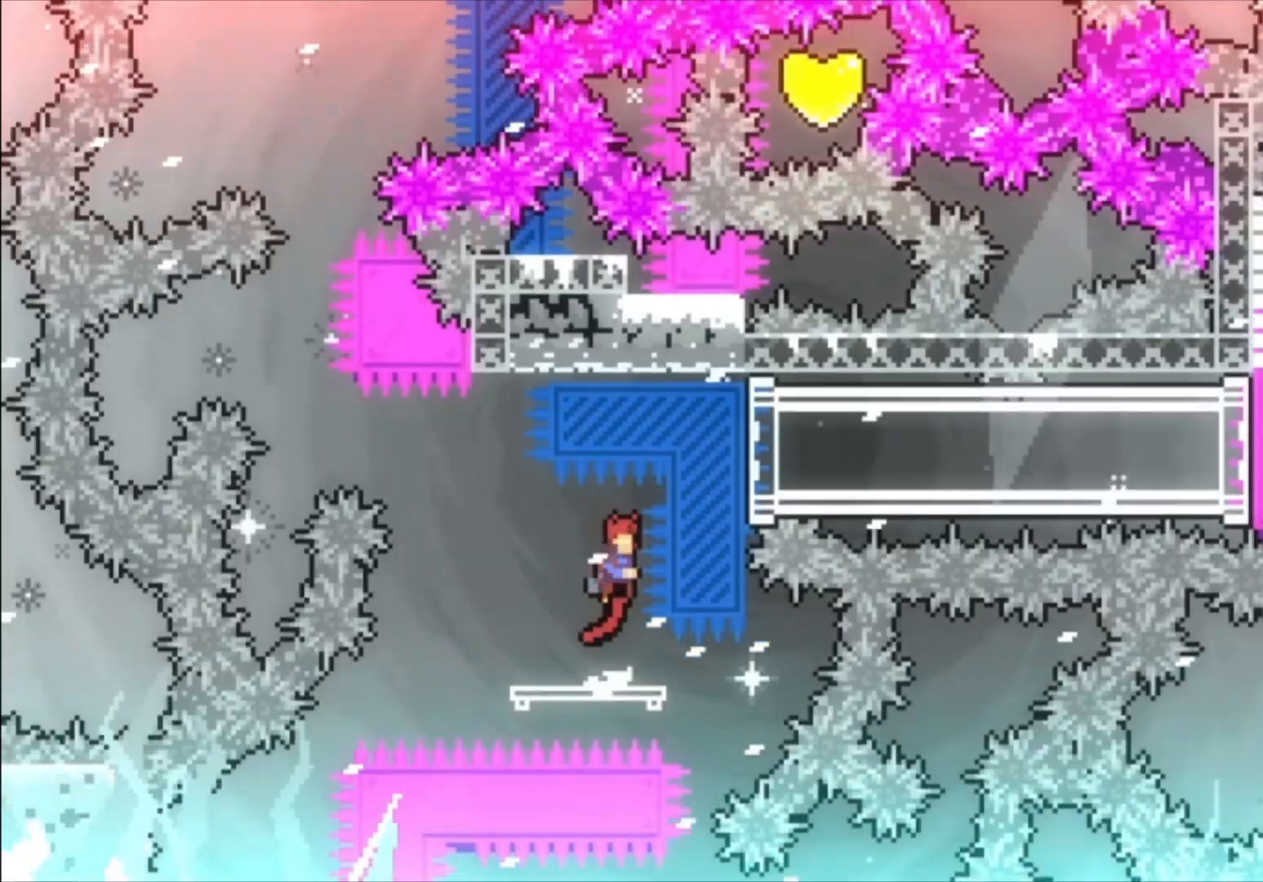
{"dt_ms": 500, "buttons": [], "left_stick": "right", "events": [[67, "A", "up"], [100, "X", "down"], [267, "X", "up"], [400, "left_stick", "right"]]}
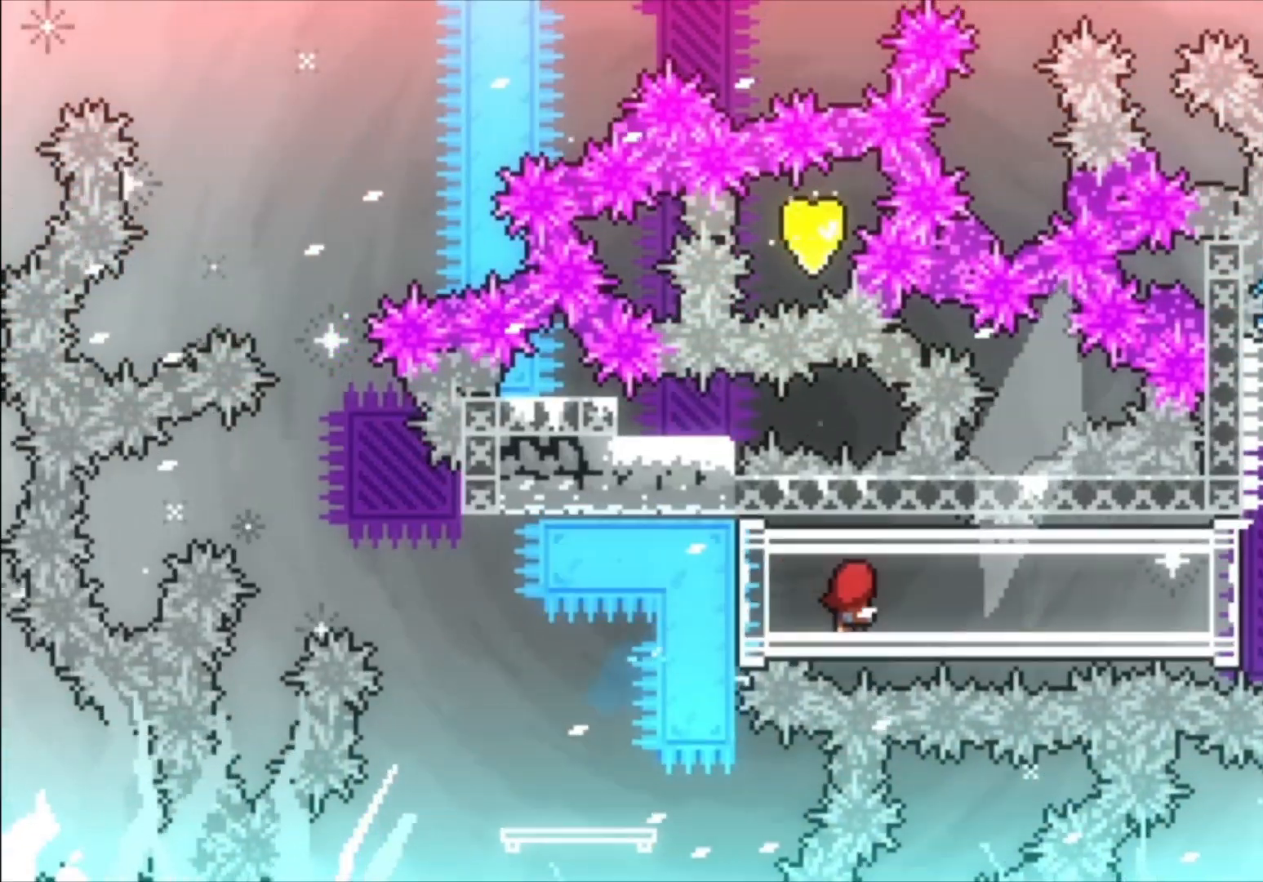
{"dt_ms": 500, "buttons": [], "left_stick": "right", "events": []}
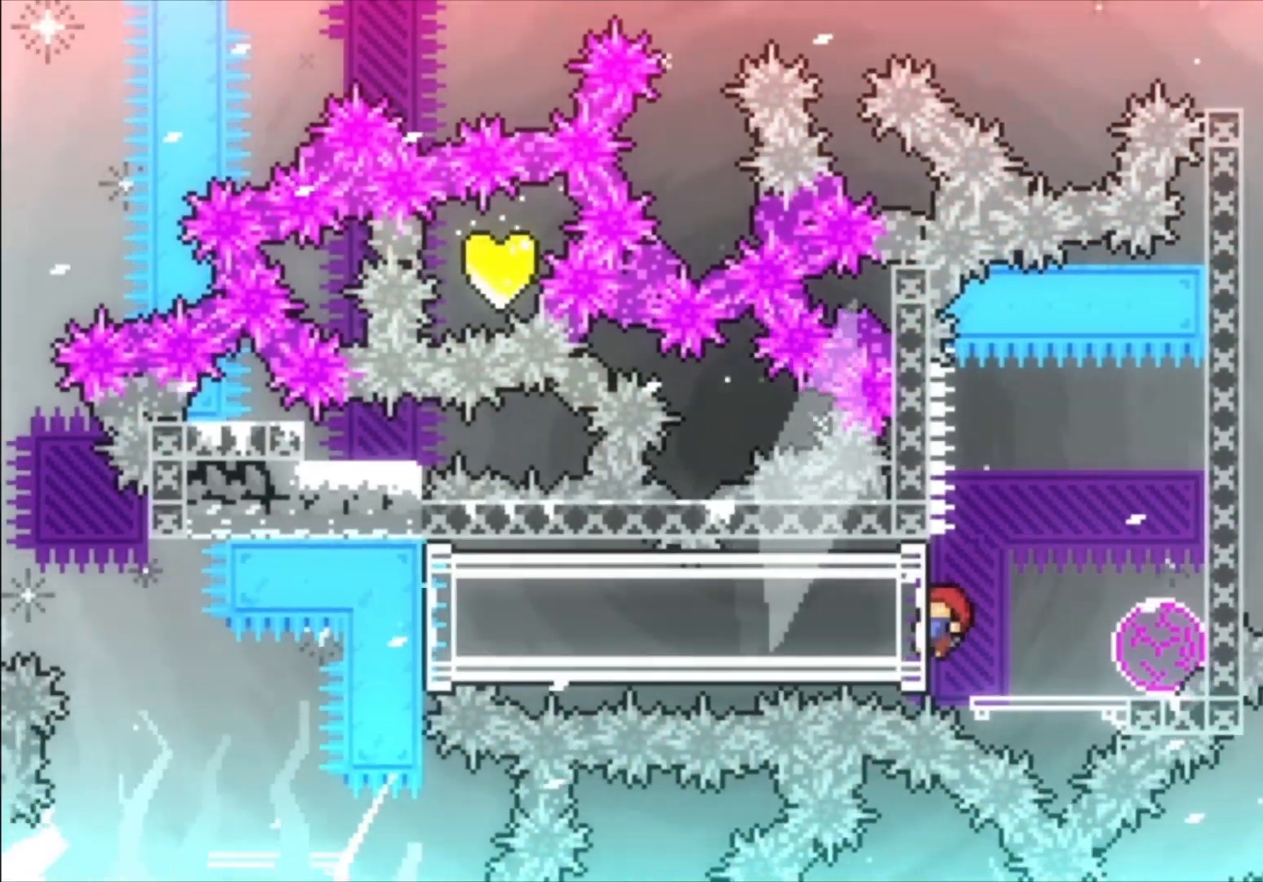
{"dt_ms": 500, "buttons": ["L1"], "left_stick": "center", "events": [[33, "L1", "down"], [367, "left_stick", "center"]]}
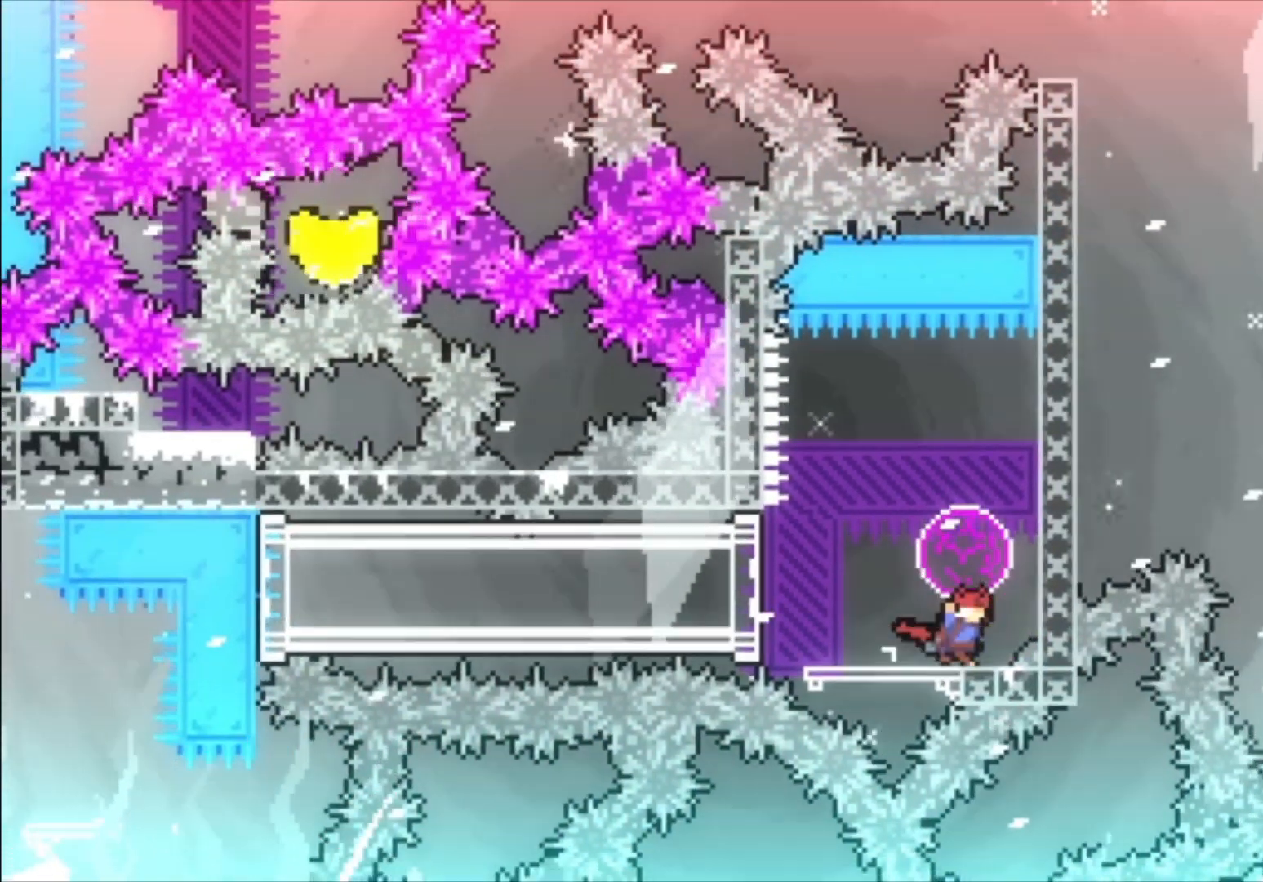
{"dt_ms": 500, "buttons": ["L1"], "left_stick": "center", "events": []}
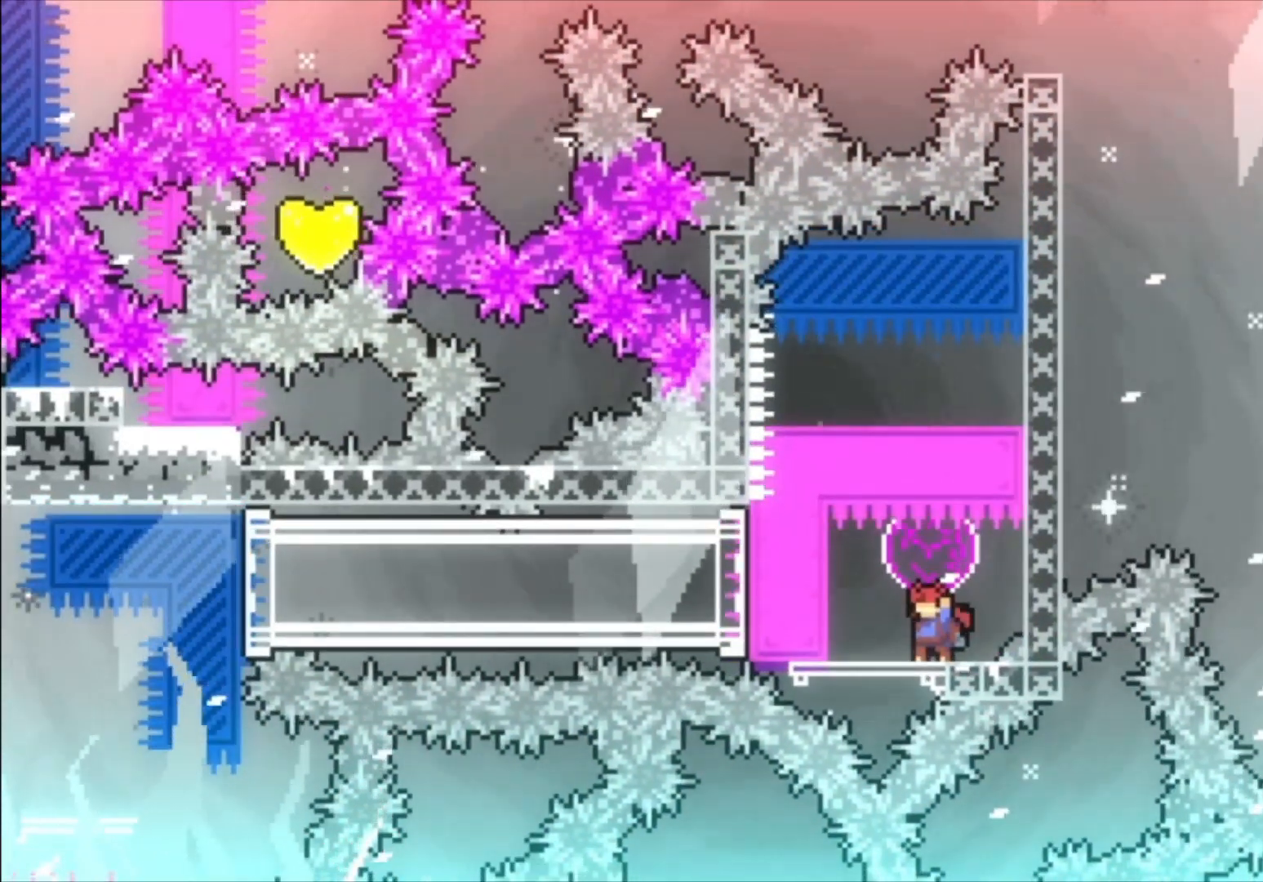
{"dt_ms": 500, "buttons": ["L1"], "left_stick": "center", "events": []}
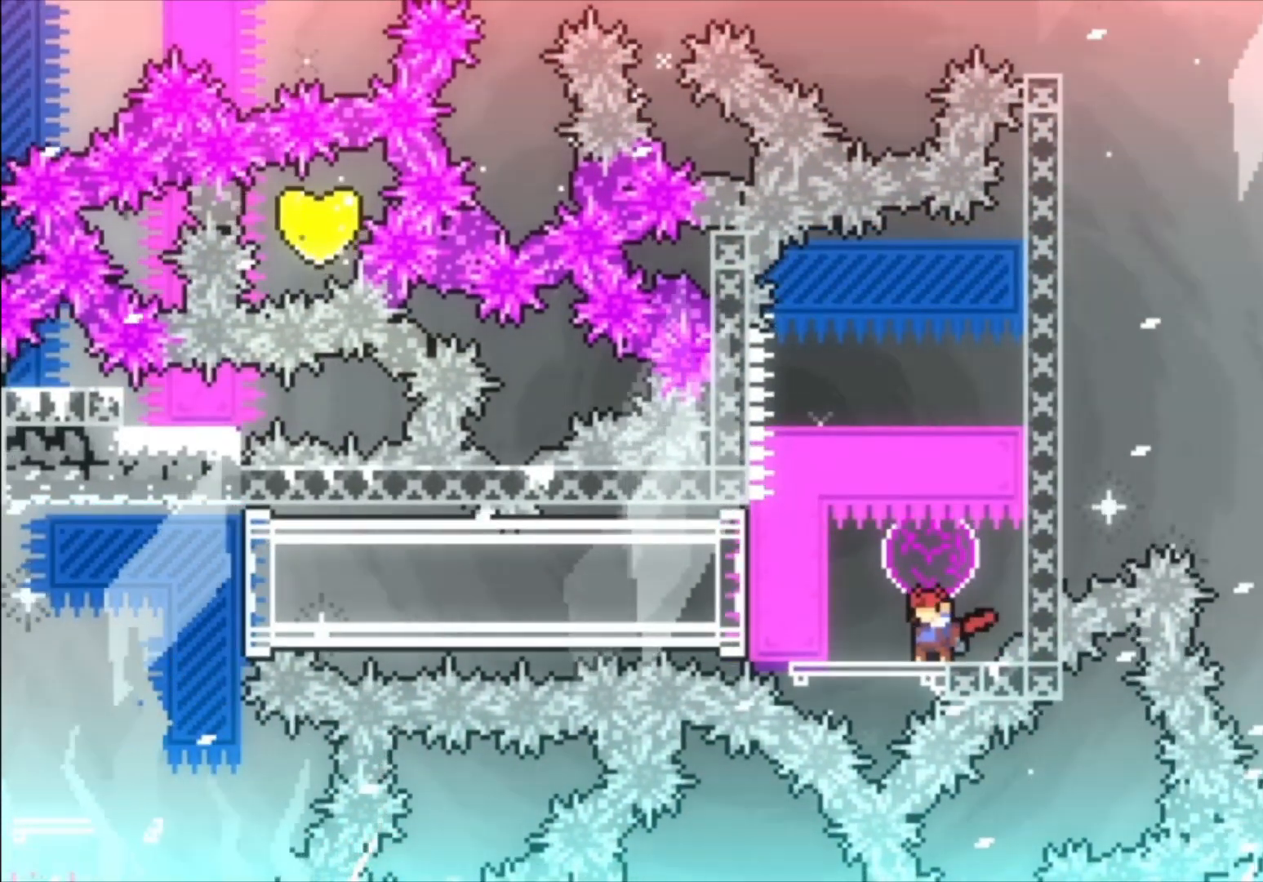
{"dt_ms": 500, "buttons": ["L1"], "left_stick": "center", "events": []}
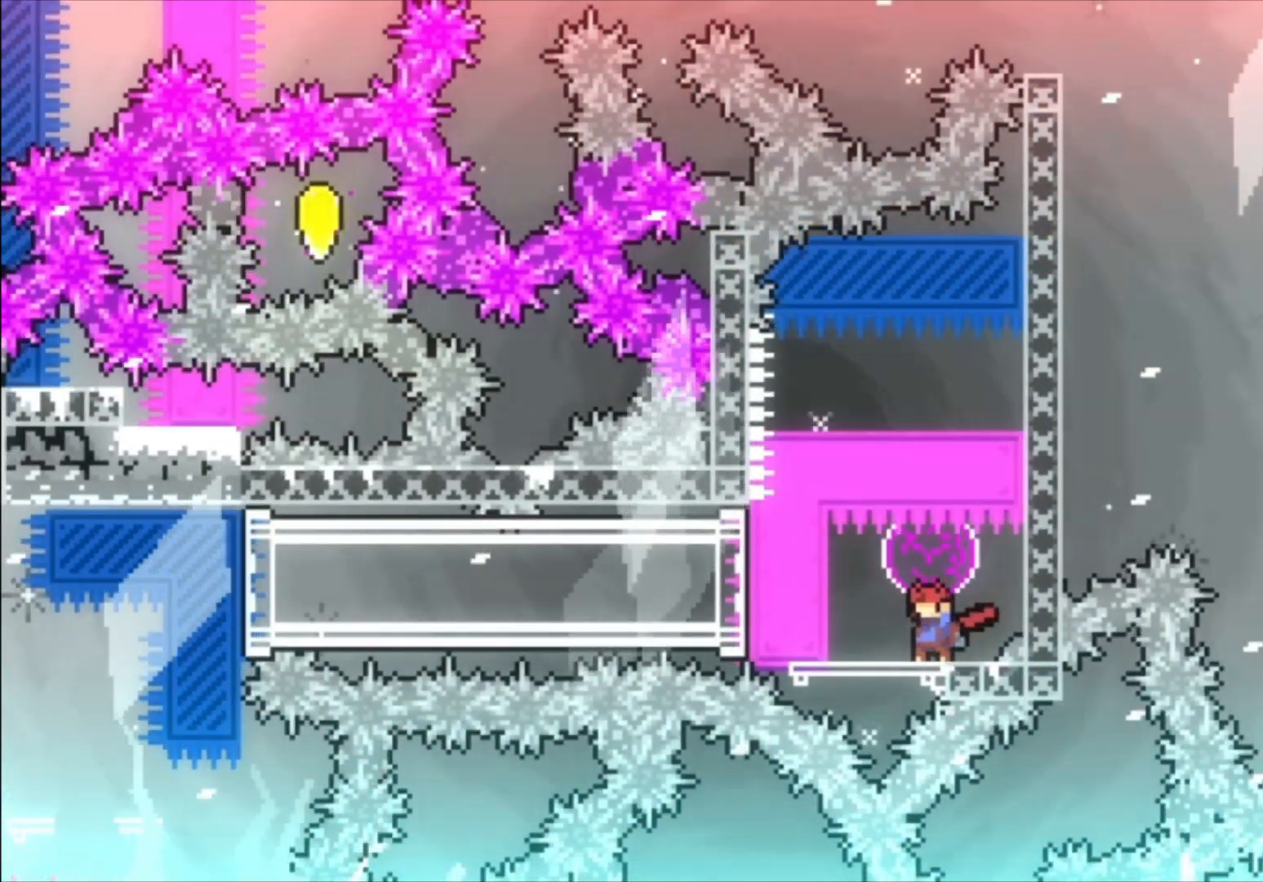
{"dt_ms": 500, "buttons": ["A", "L1"], "left_stick": "center", "events": [[333, "A", "down"]]}
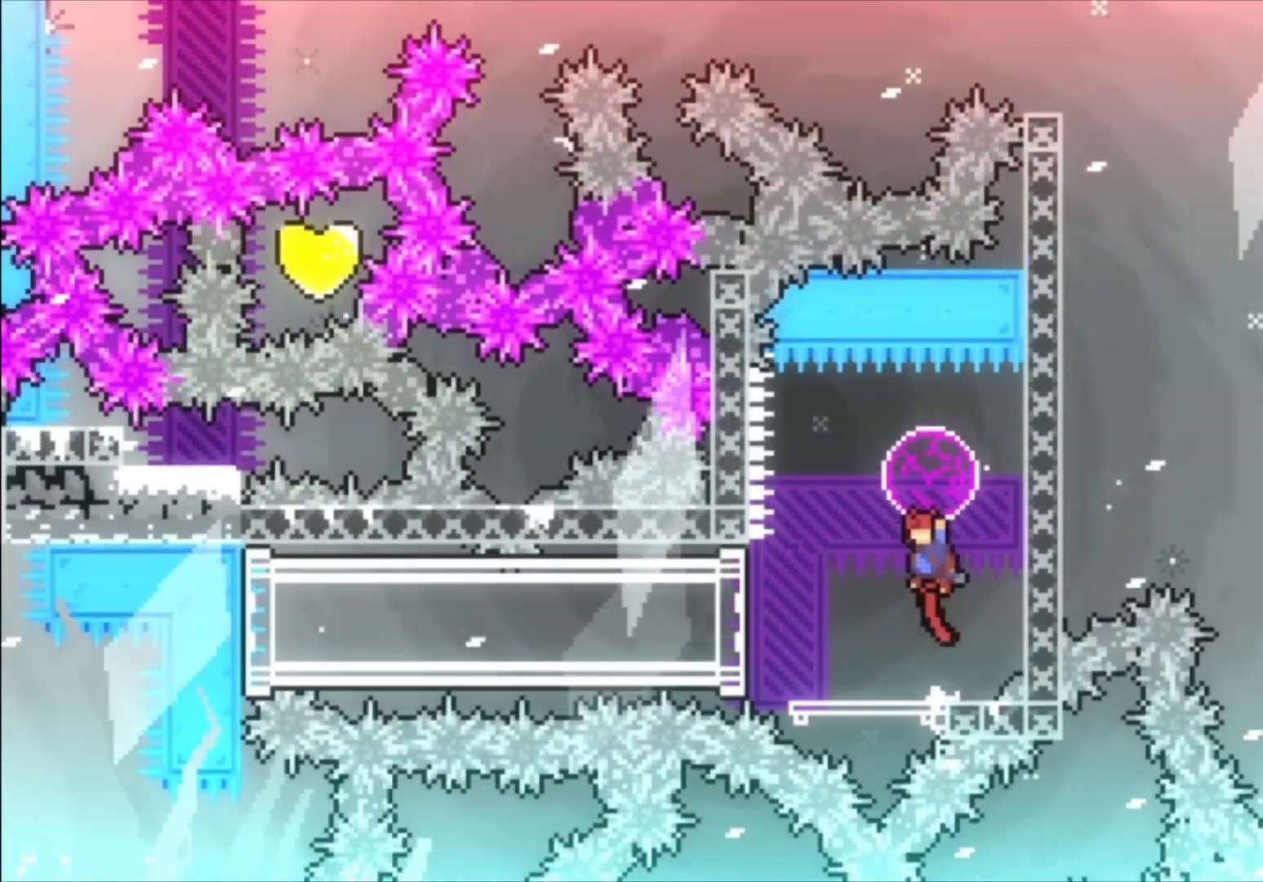
{"dt_ms": 500, "buttons": ["X"], "left_stick": "up-right", "events": [[200, "left_stick", "down-right"], [300, "A", "up"], [300, "L1", "up"], [333, "left_stick", "center"], [400, "left_stick", "up-right"], [433, "X", "down"]]}
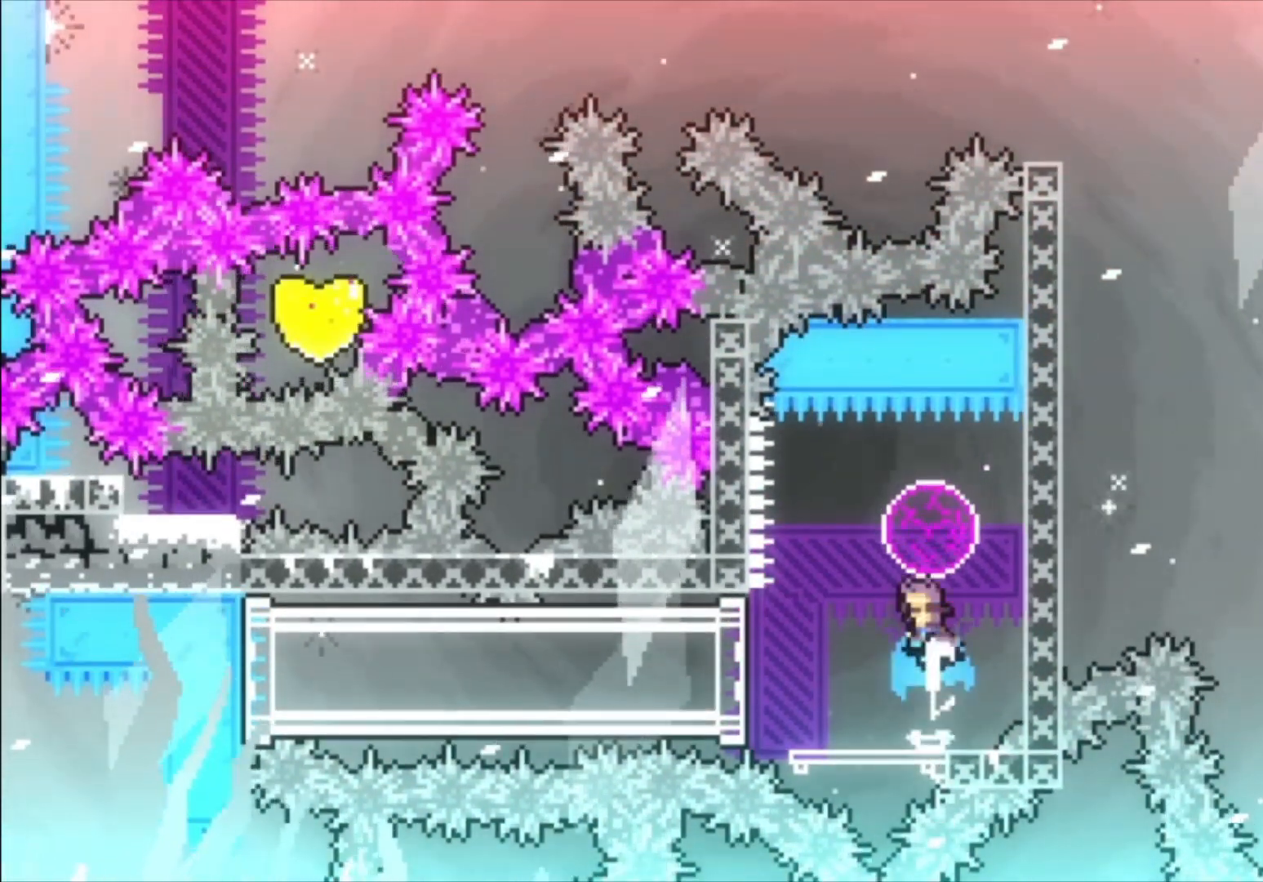
{"dt_ms": 500, "buttons": ["X", "L1"], "left_stick": "up-right", "events": [[67, "L1", "down"]]}
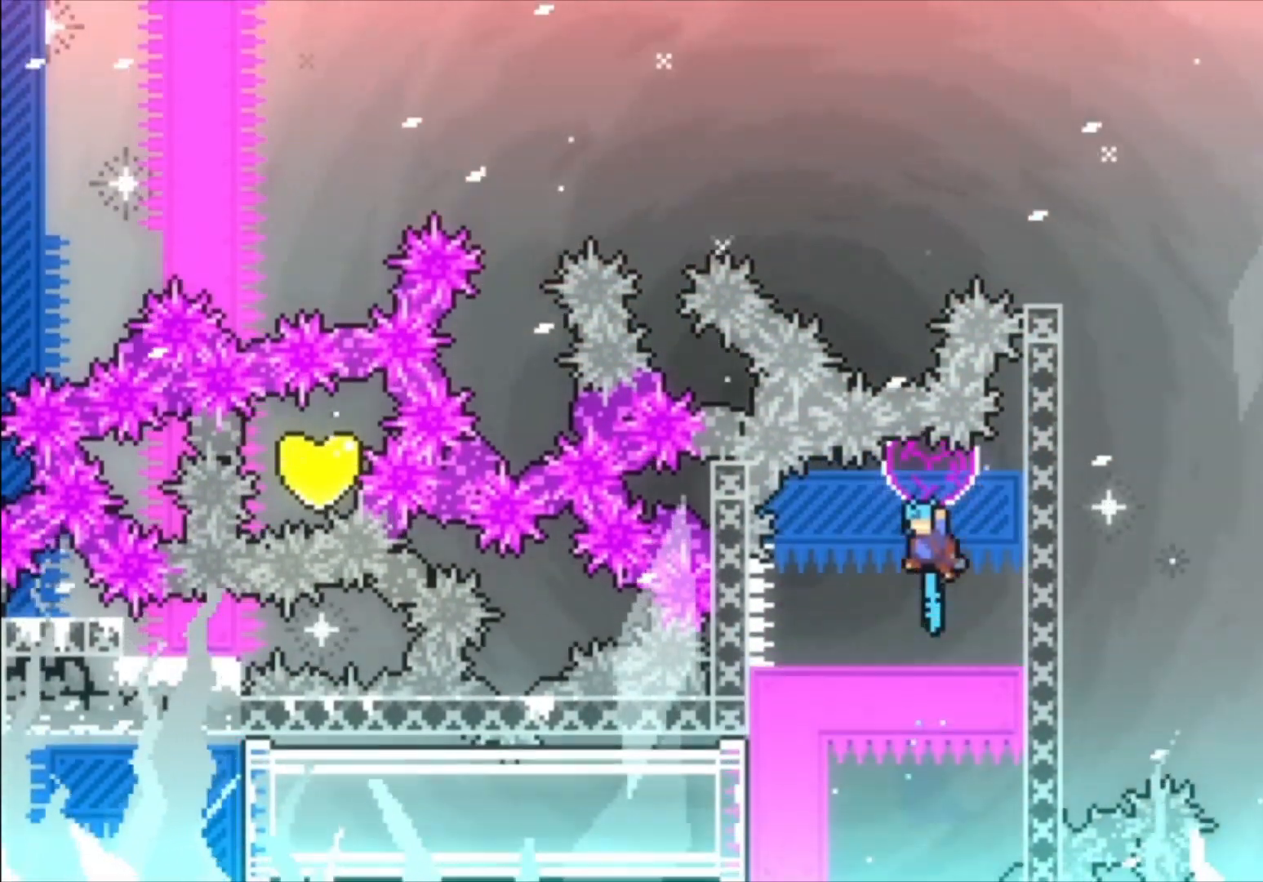
{"dt_ms": 500, "buttons": ["A", "L1"], "left_stick": "center", "events": [[100, "X", "up"], [100, "left_stick", "center"], [400, "A", "down"]]}
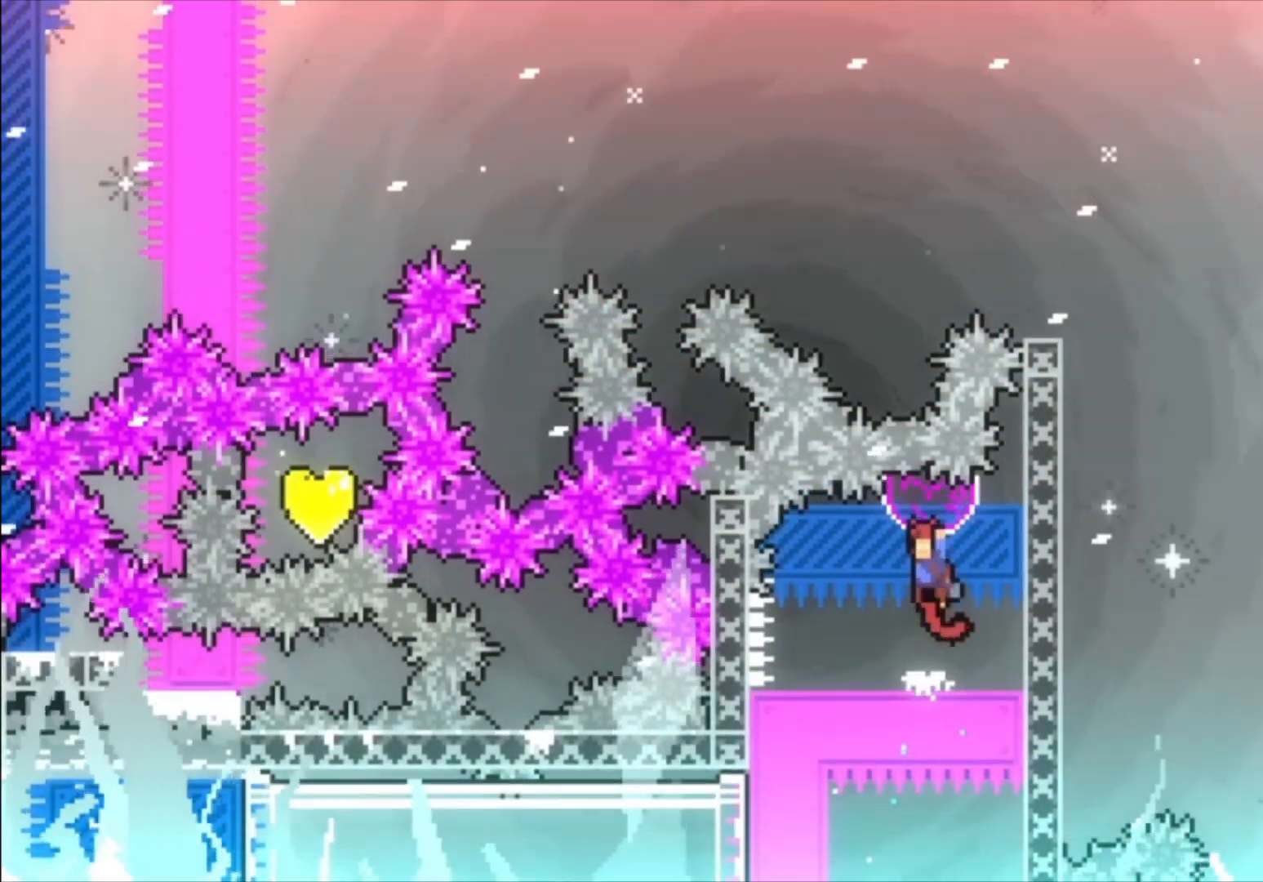
{"dt_ms": 500, "buttons": [], "left_stick": "center", "events": [[133, "A", "up"], [167, "L1", "up"]]}
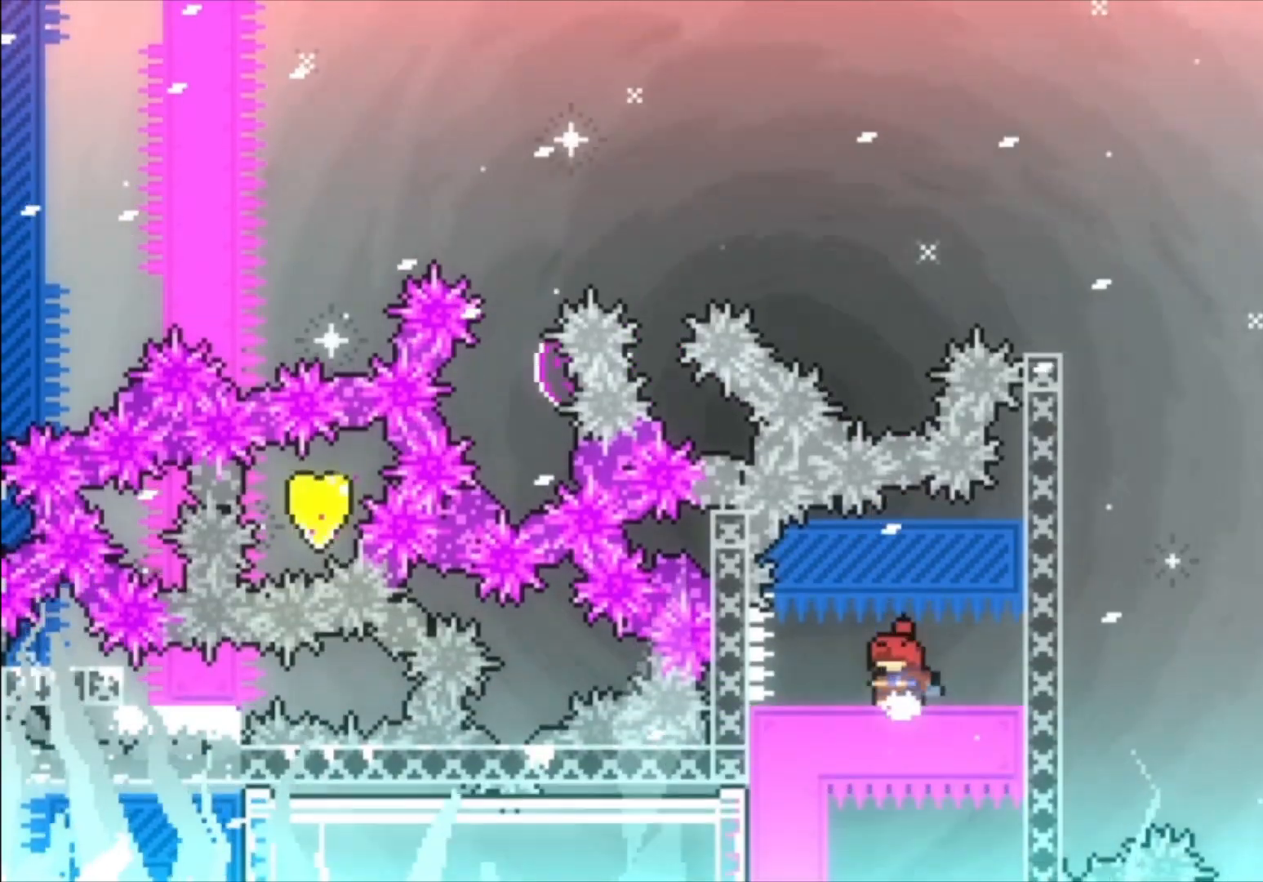
{"dt_ms": 500, "buttons": [], "left_stick": "center", "events": []}
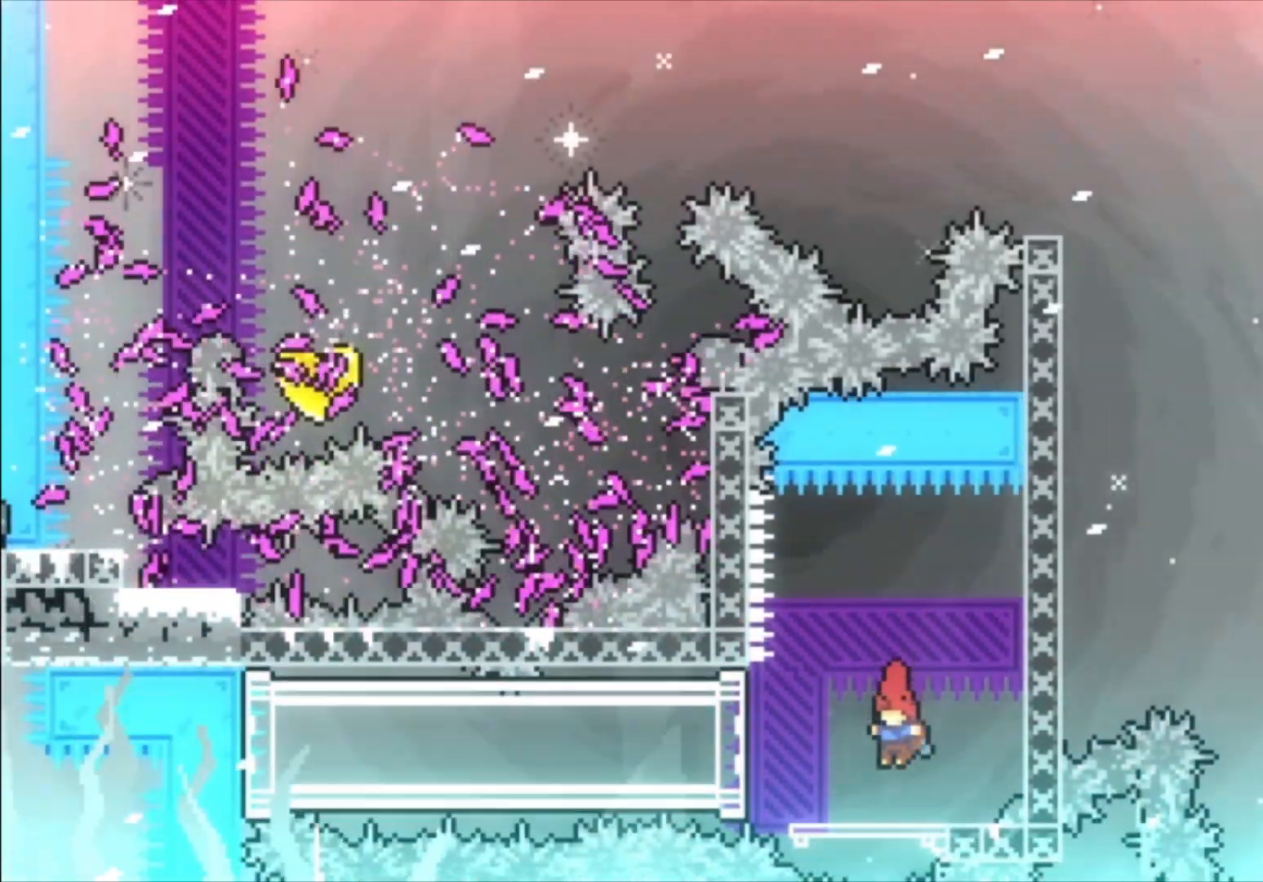
{"dt_ms": 500, "buttons": [], "left_stick": "center", "events": []}
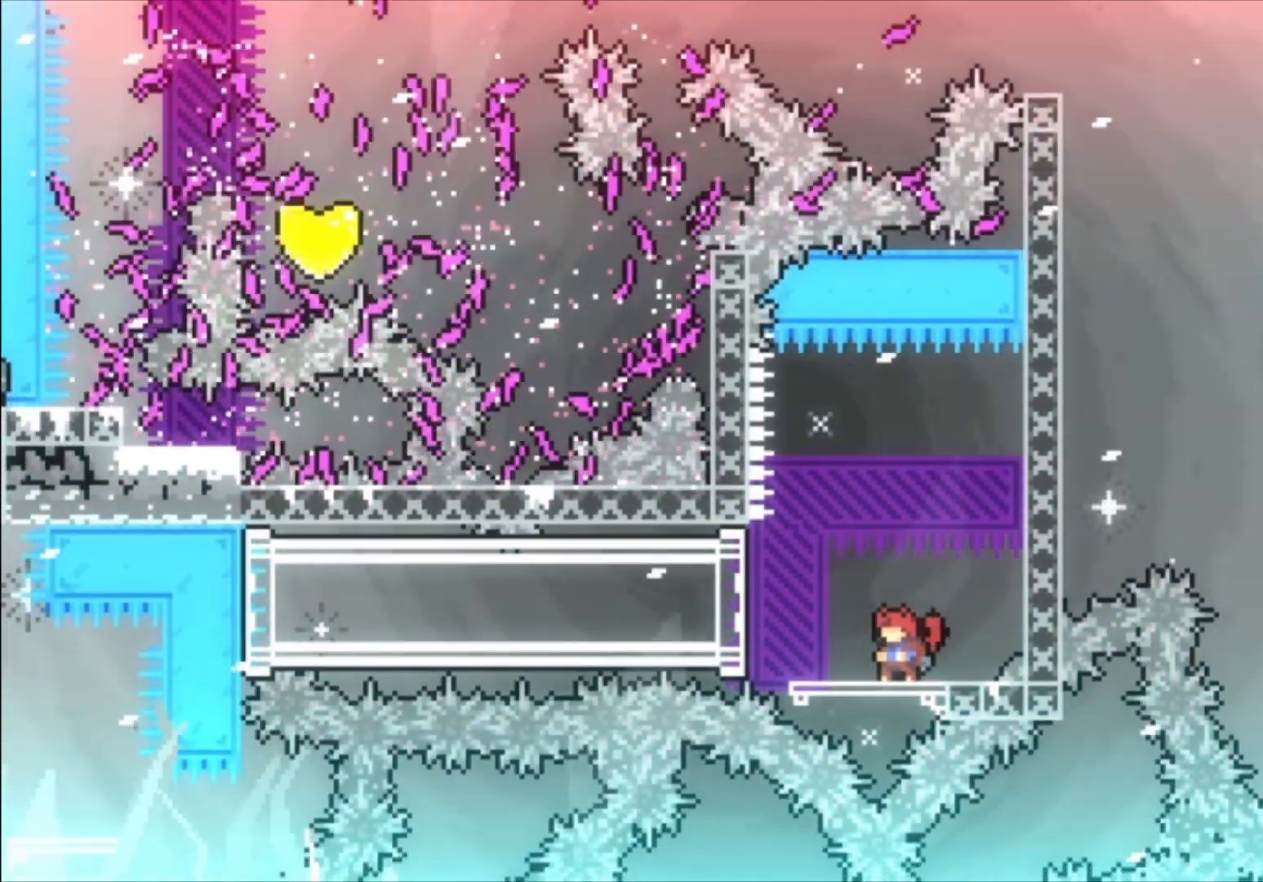
{"dt_ms": 500, "buttons": [], "left_stick": "center", "events": []}
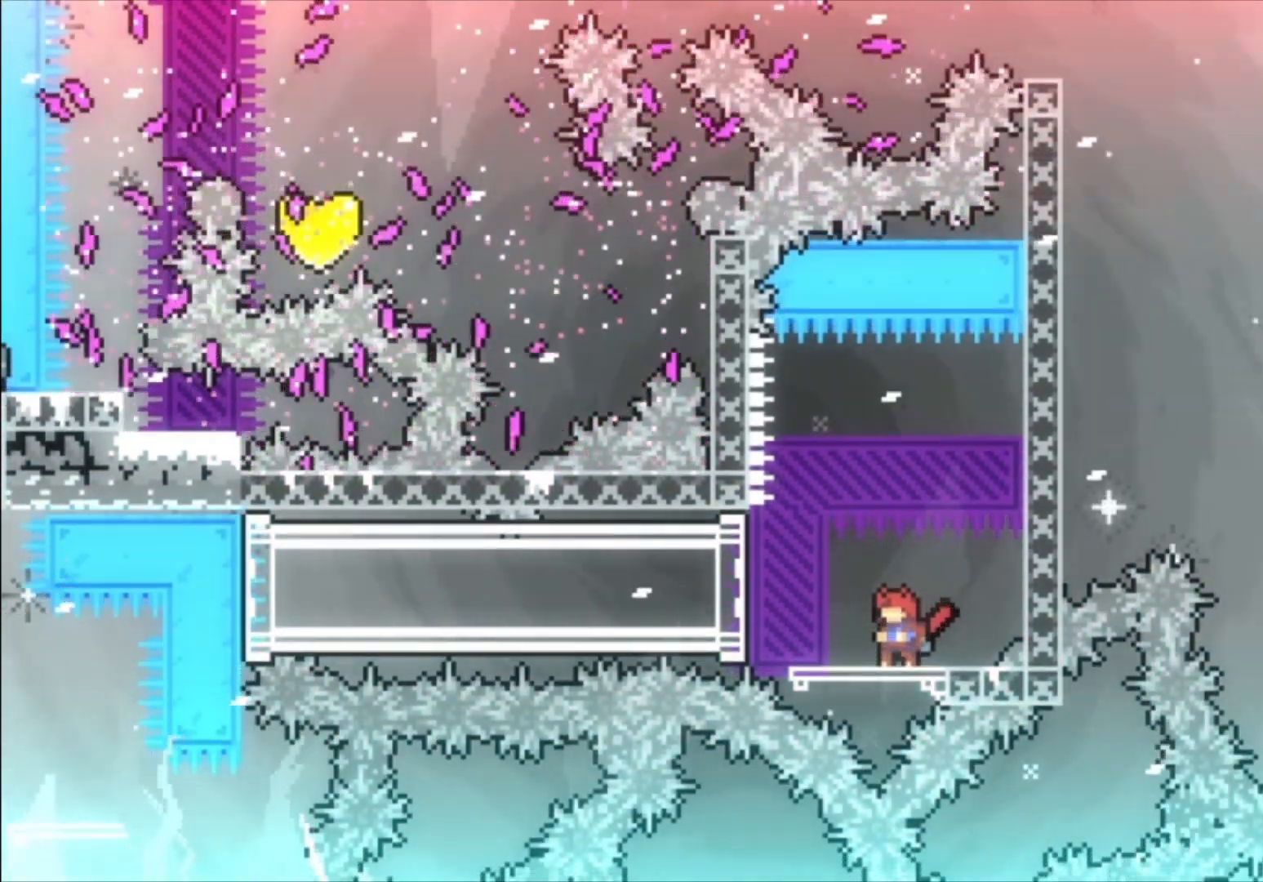
{"dt_ms": 500, "buttons": [], "left_stick": "center", "events": []}
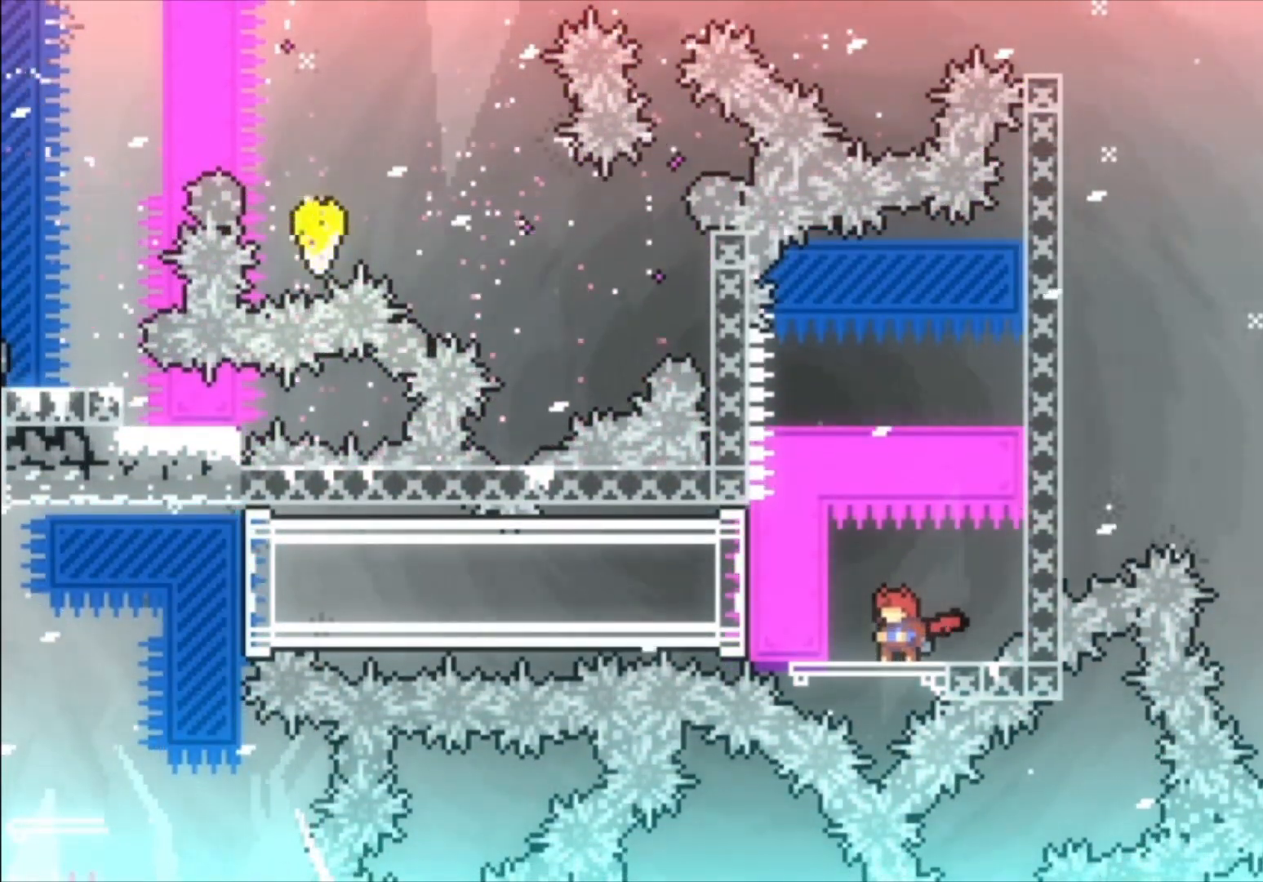
{"dt_ms": 500, "buttons": [], "left_stick": "center", "events": []}
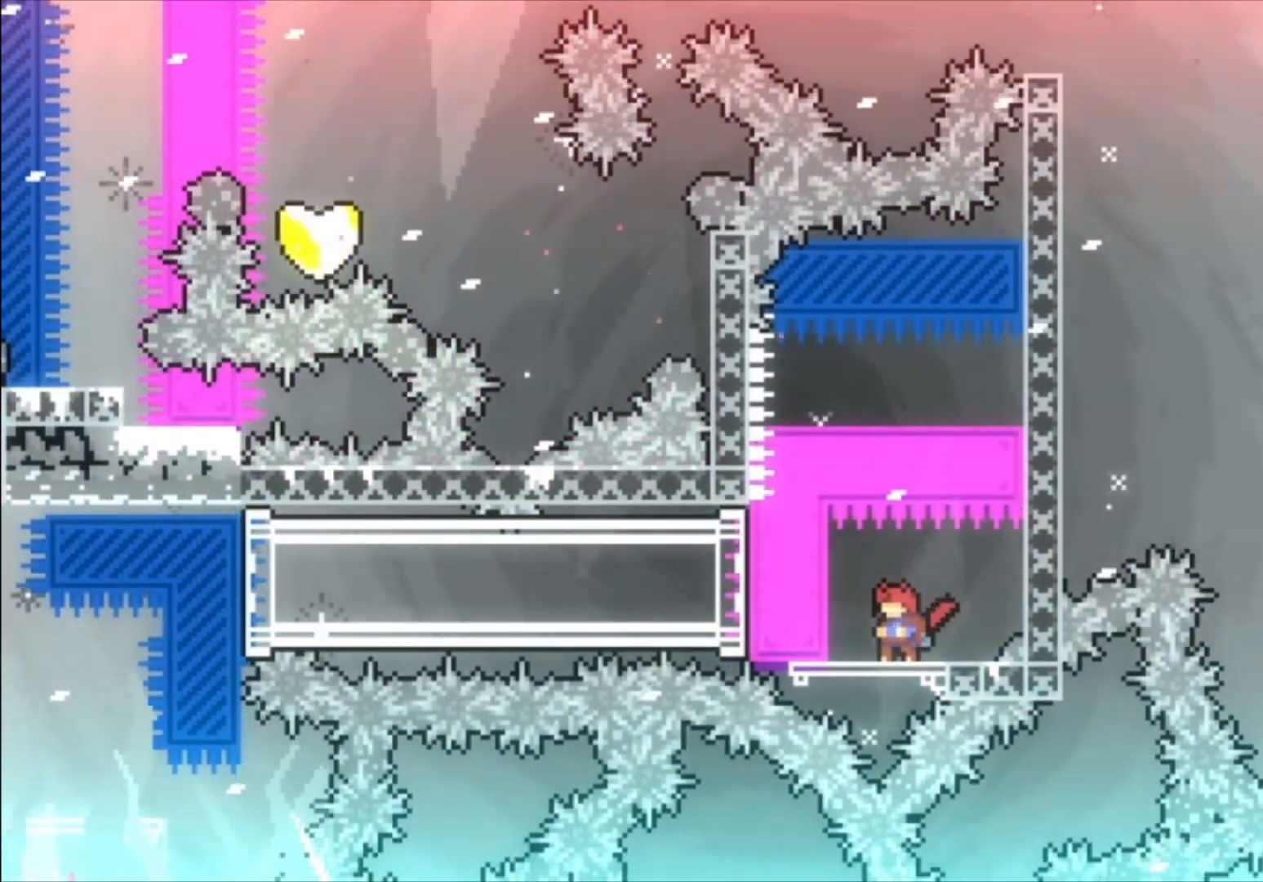
{"dt_ms": 500, "buttons": [], "left_stick": "center", "events": []}
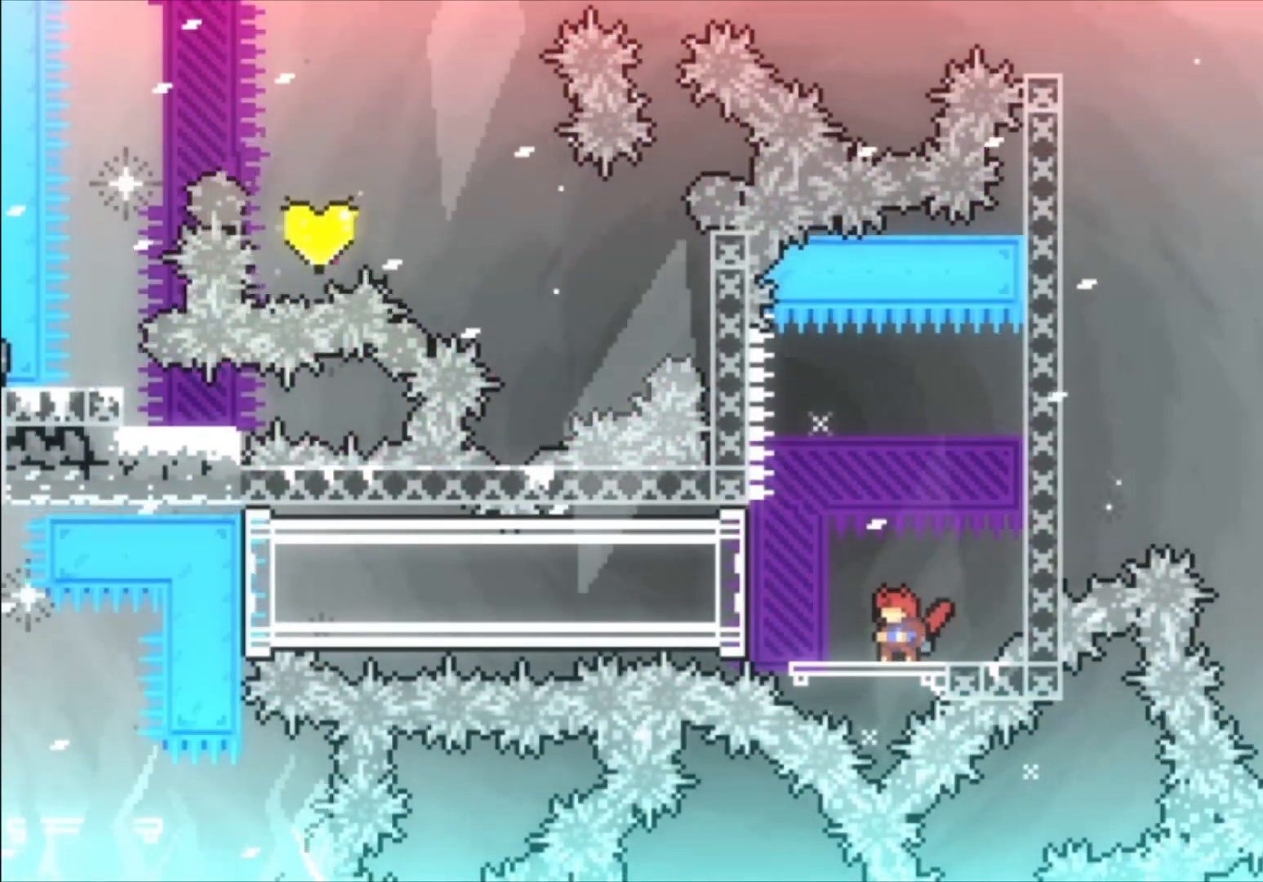
{"dt_ms": 500, "buttons": [], "left_stick": "center", "events": []}